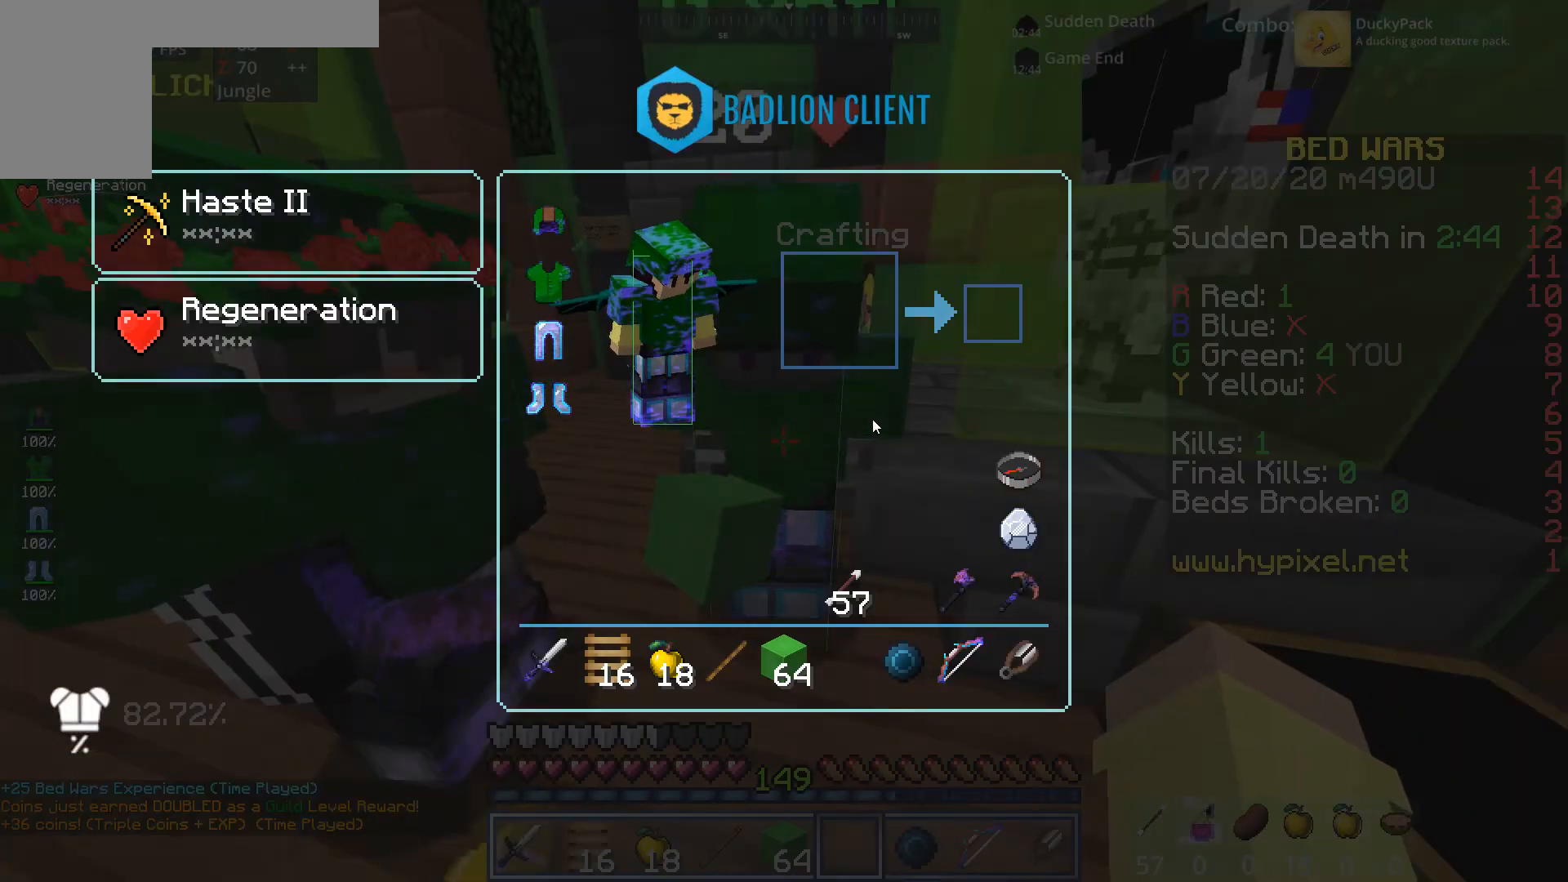
Gameplay with keyboard and mouse; each line is a JSON object with the keys and mouse buttons held at the frame after it. "events" lists presses ("down") and releases ("up") of "a", "d", "s", "space", "w", "mouse_left" and "mouse_right" between this image and that frame as [ms after this image, input, new state], when the widget could be followed in between. "mouse_left", "mouse_right" = the "left", "right" buttons of the "mouse" list. No other keys are recorded. Fast repeated clicks can show as one long hold. Mouse movement is not recorded.
{"keys": ["s"], "mouse": [], "events": [[280, "s", "down"]]}
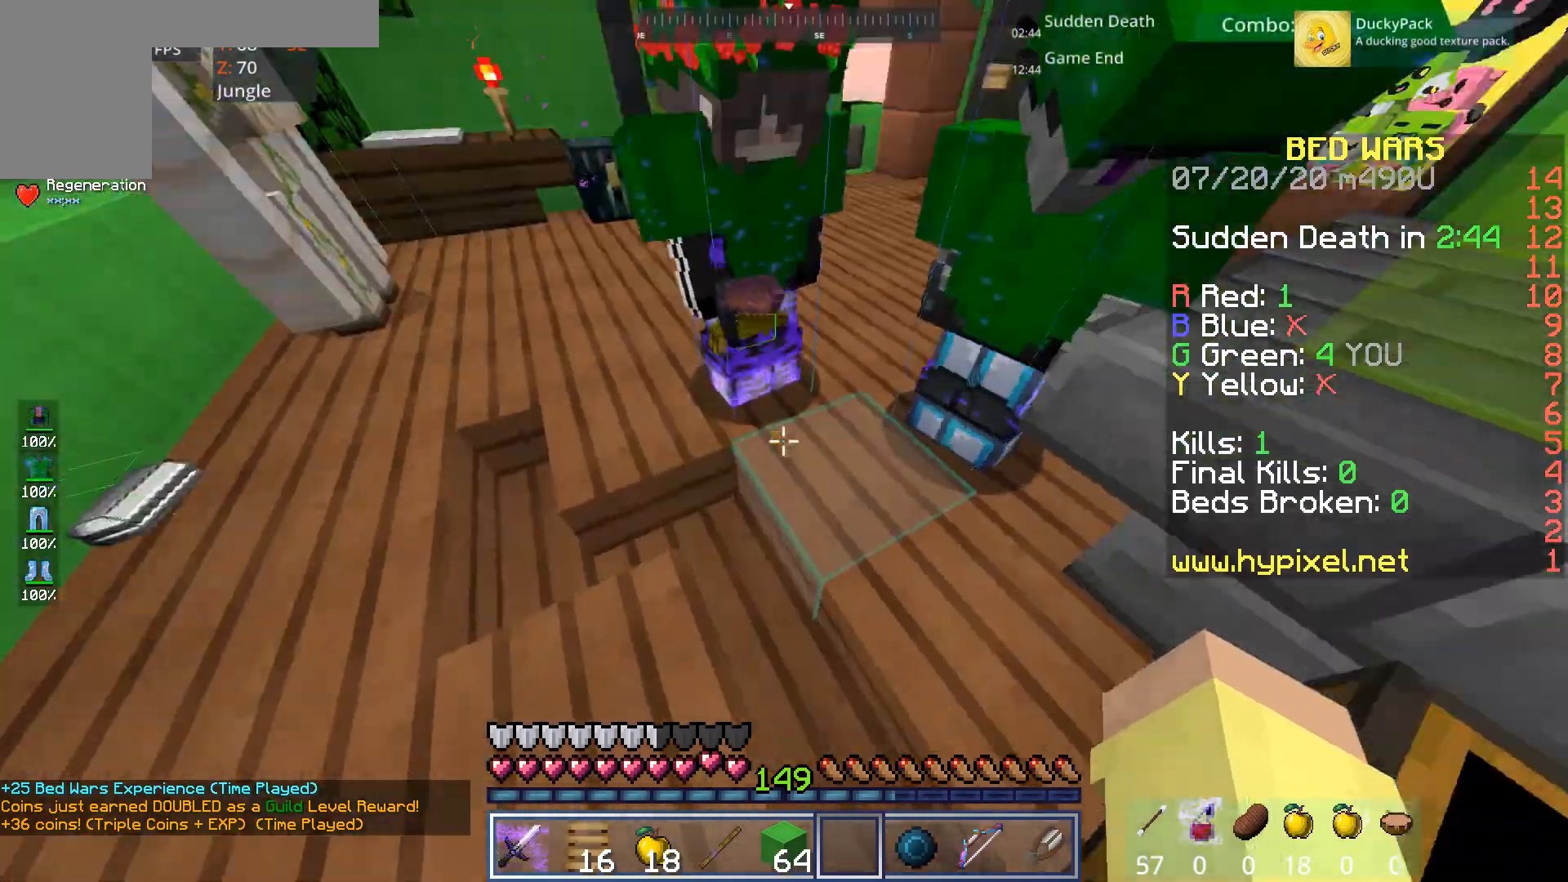
{"keys": [], "mouse": [], "events": [[80, "a", "down"], [240, "a", "up"], [240, "s", "up"]]}
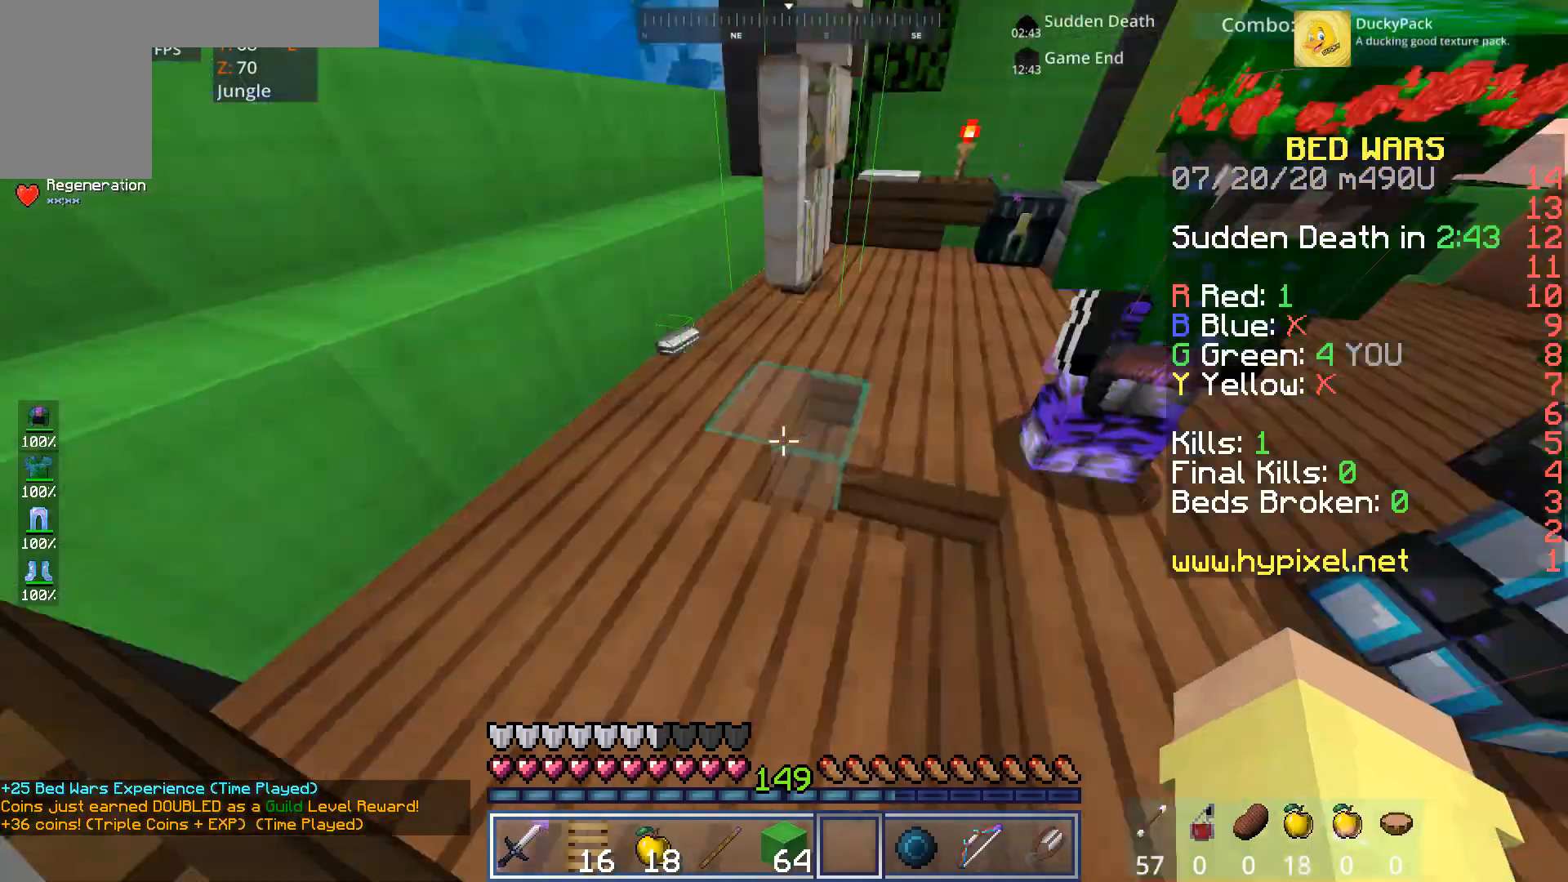
{"keys": ["w"], "mouse": [], "events": [[80, "w", "down"], [200, "w", "up"], [400, "w", "down"]]}
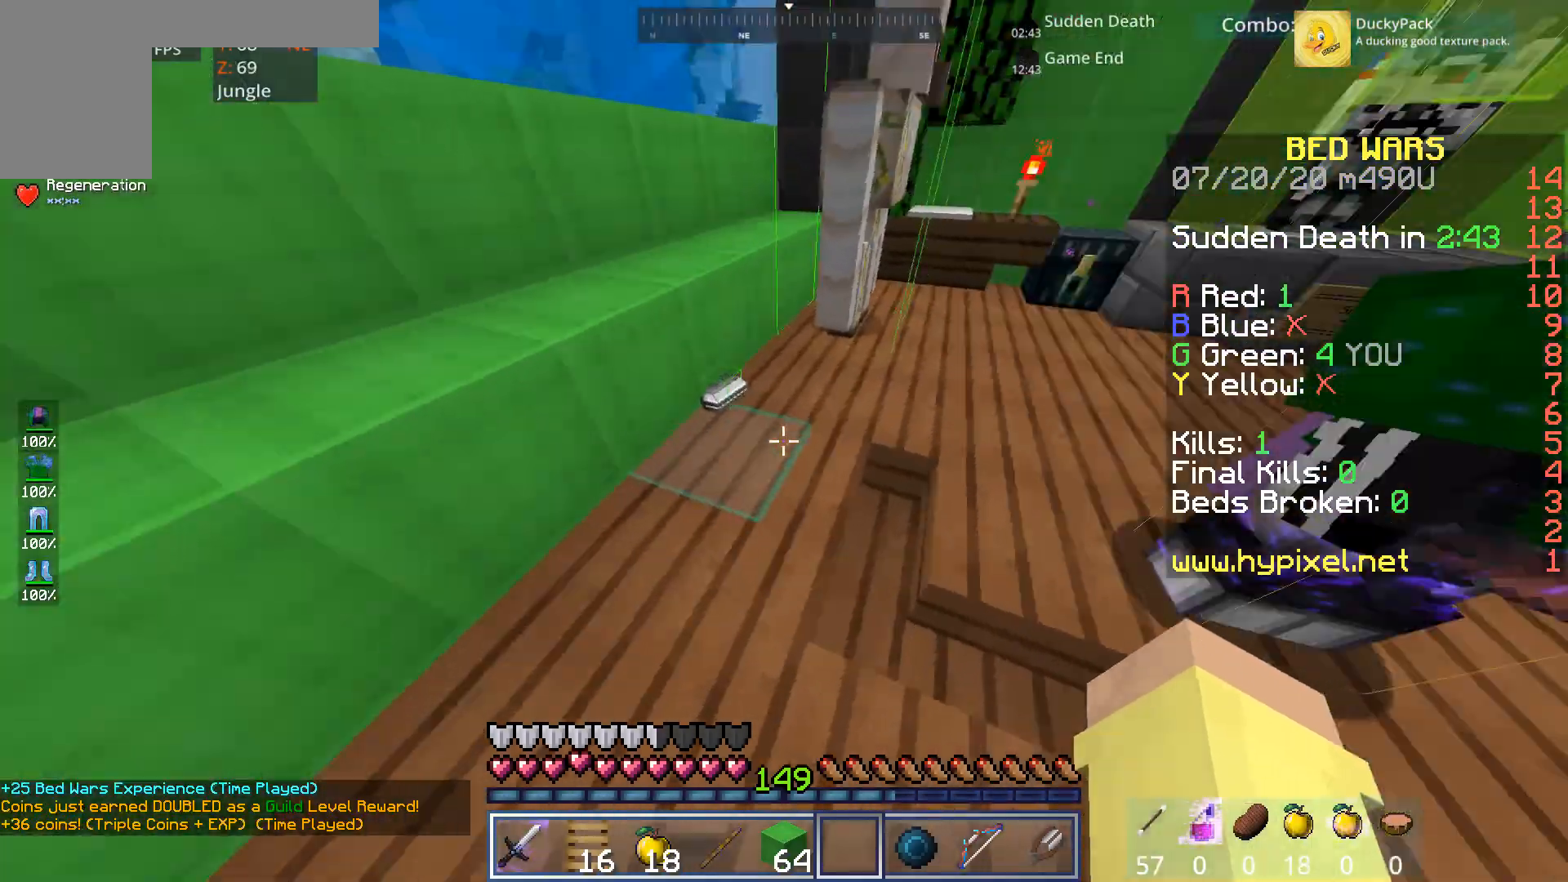
{"keys": ["w"], "mouse": [], "events": [[80, "a", "down"], [440, "a", "up"]]}
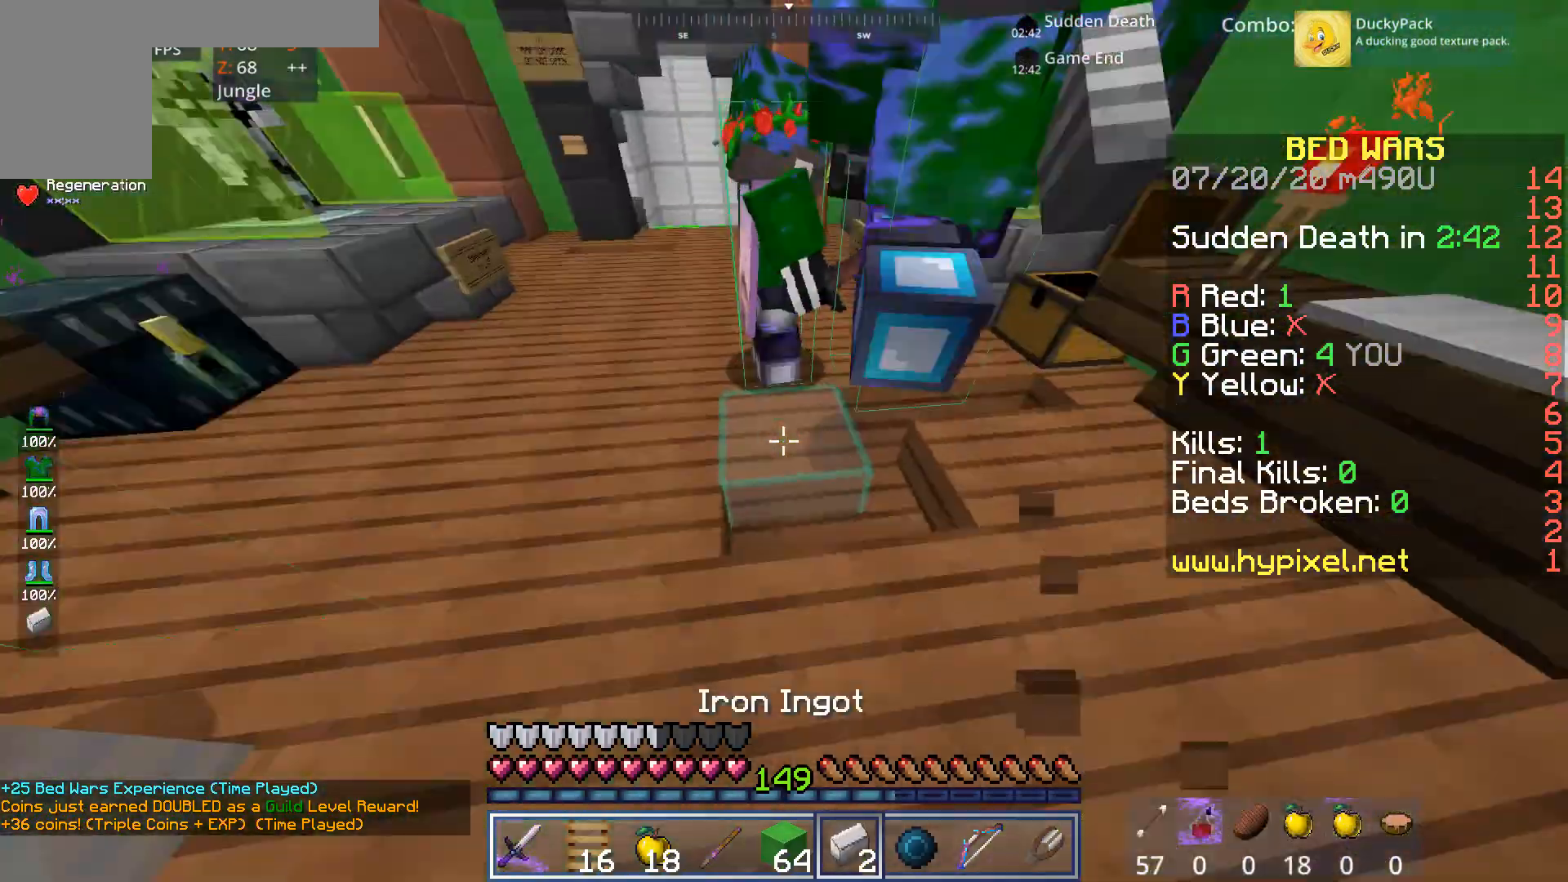
{"keys": [], "mouse": [], "events": [[80, "d", "down"], [200, "d", "up"], [360, "w", "up"]]}
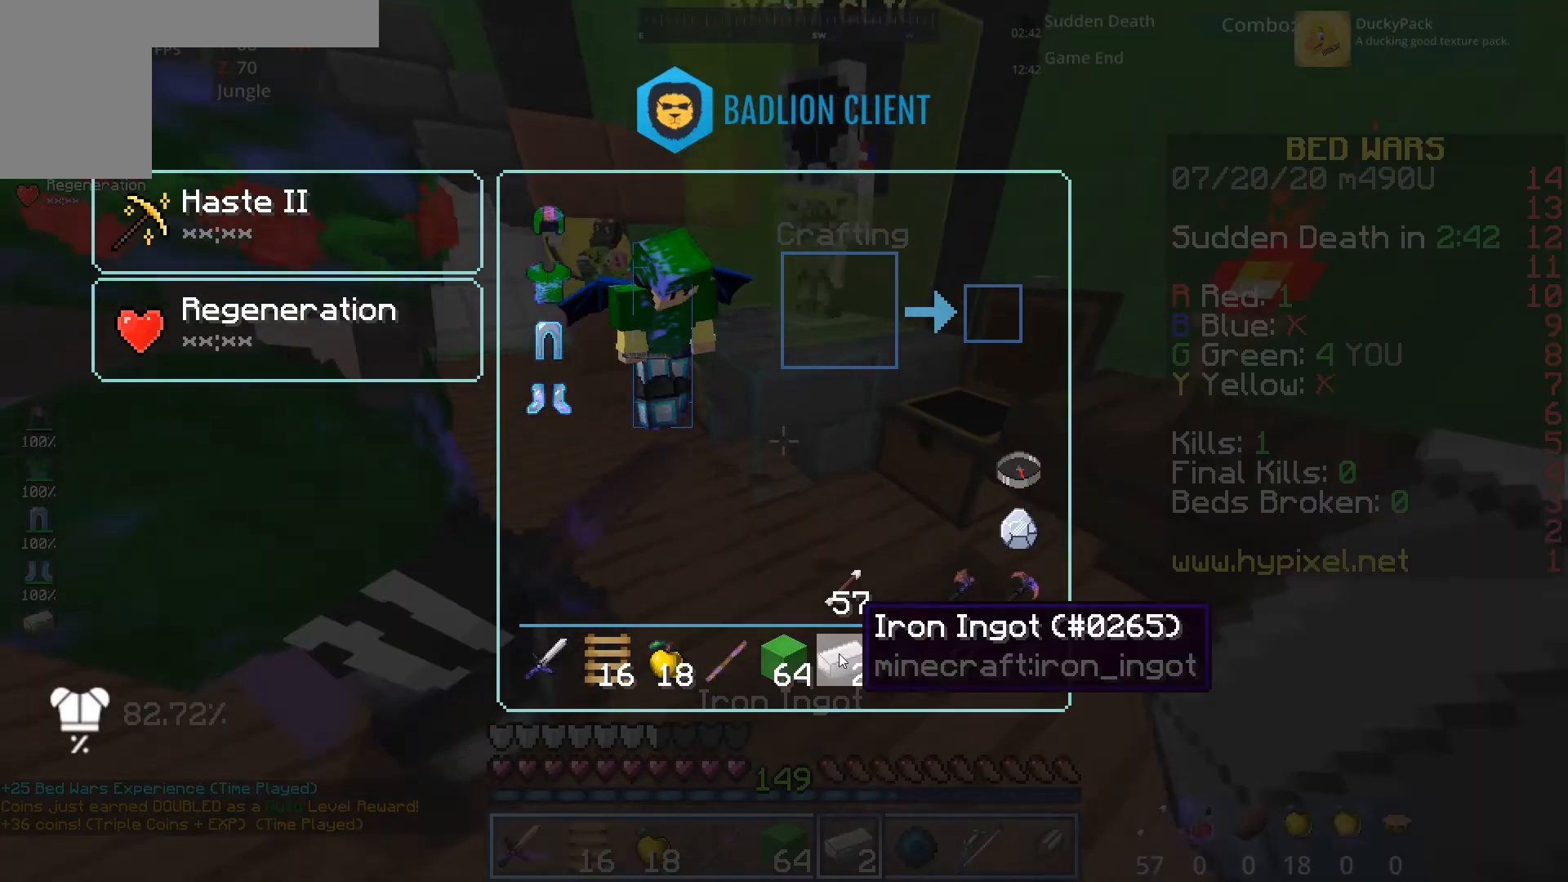
{"keys": [], "mouse": [], "events": []}
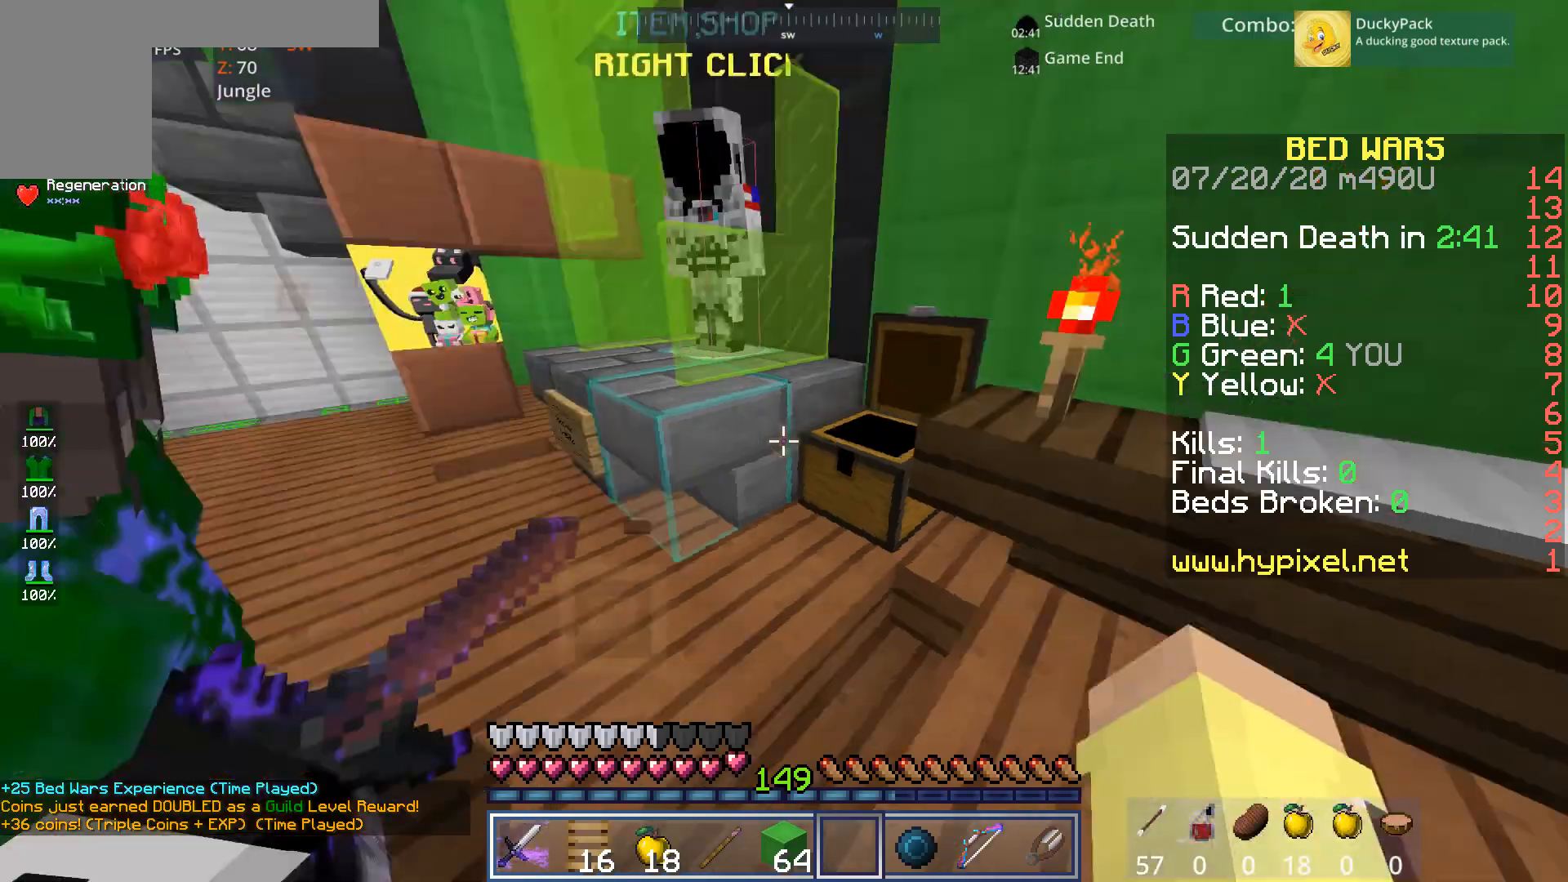
{"keys": [], "mouse": [], "events": [[240, "w", "down"], [360, "mouse_right", "down"], [360, "w", "up"], [440, "mouse_right", "up"]]}
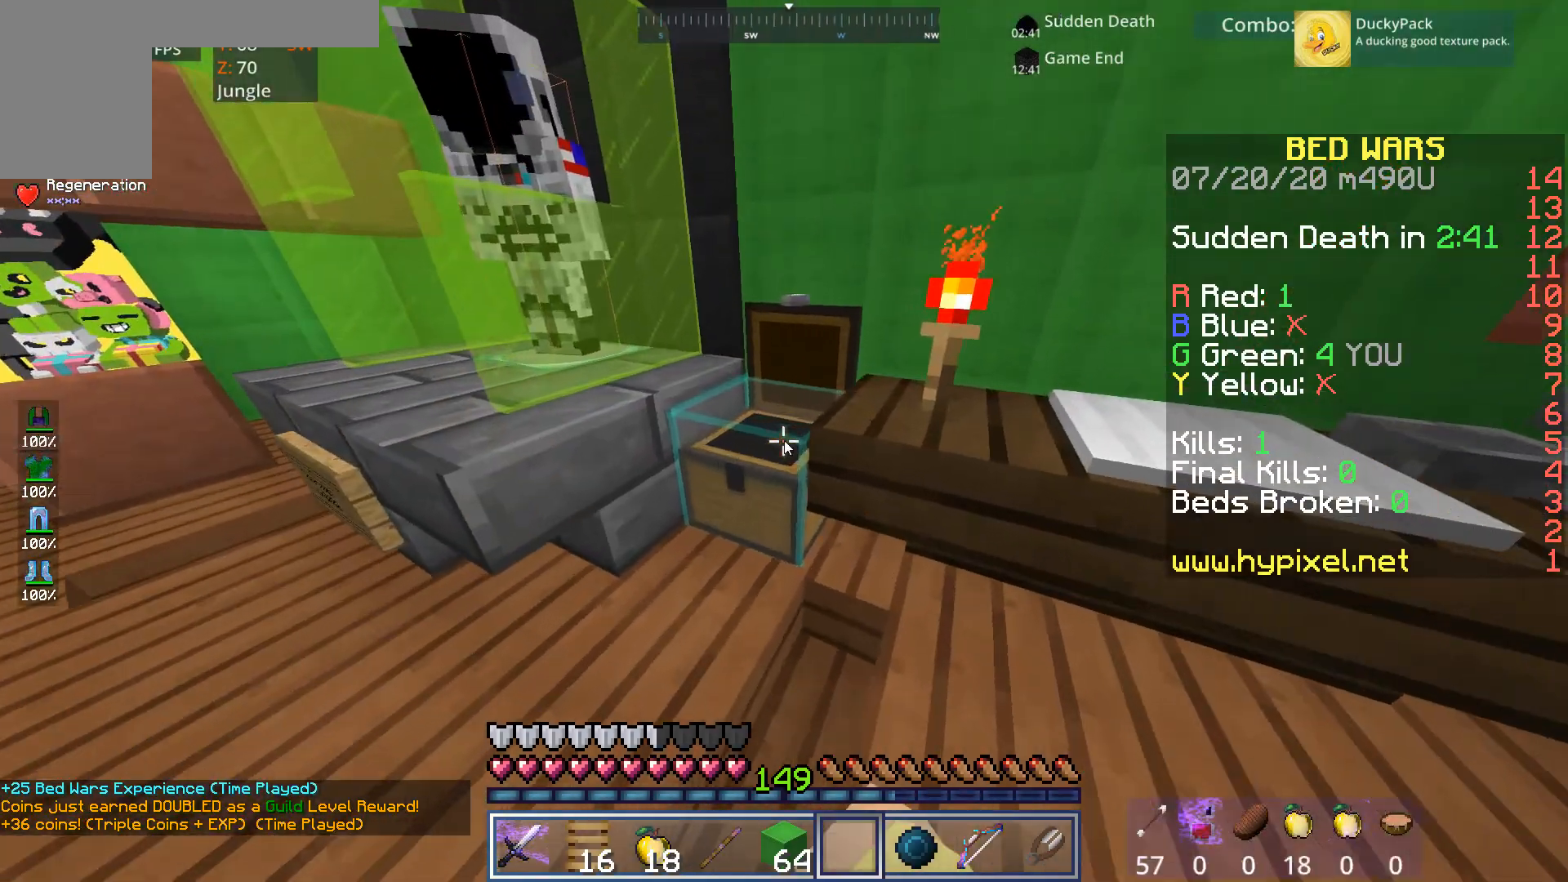
{"keys": [], "mouse": [], "events": []}
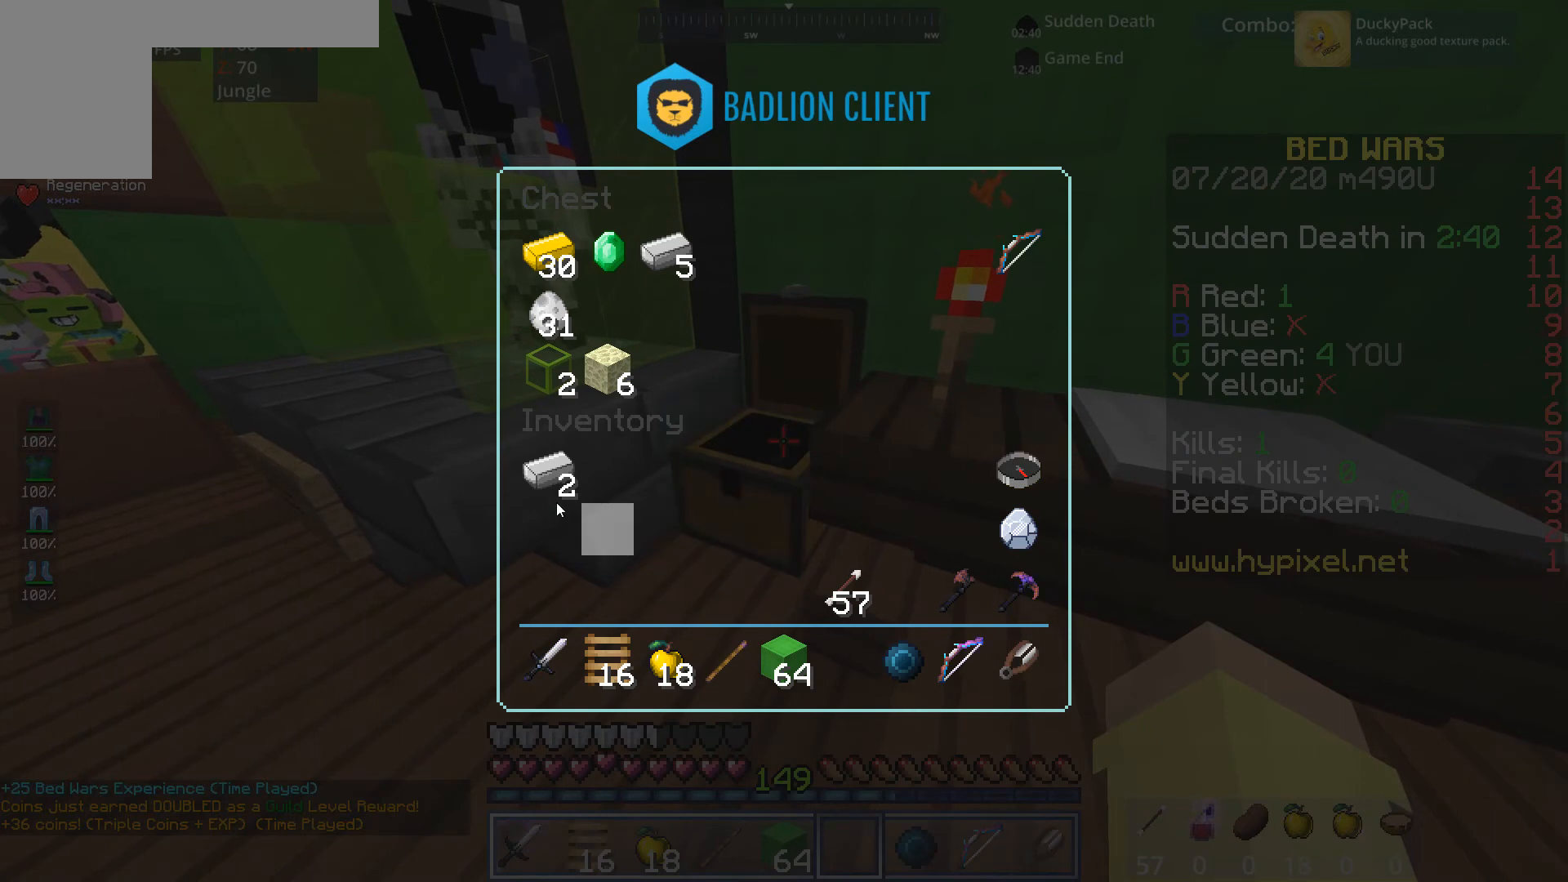
{"keys": [], "mouse": [], "events": []}
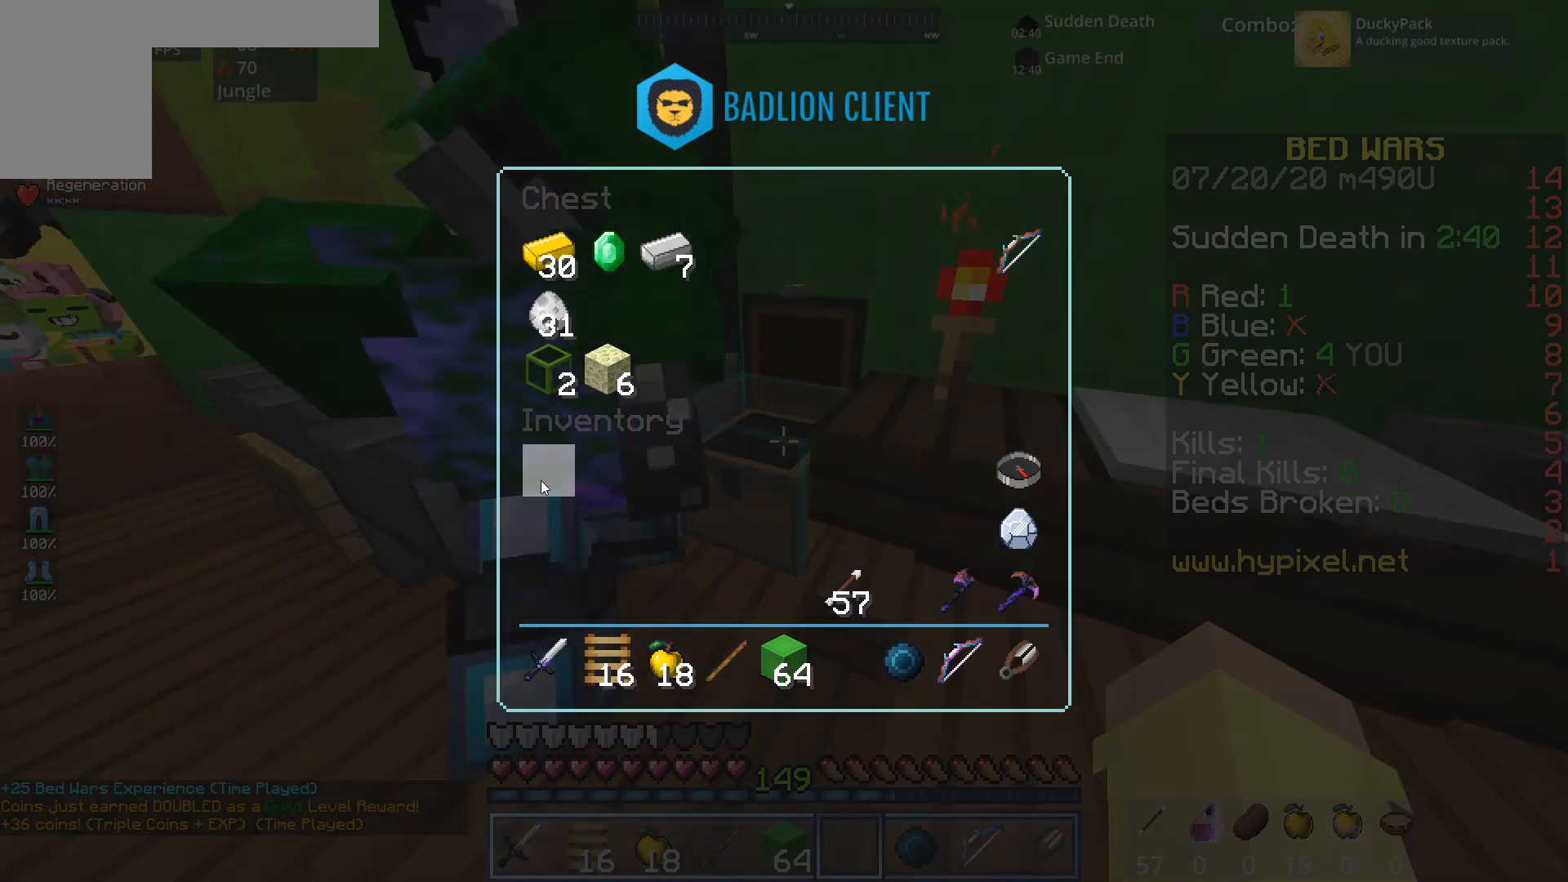
{"keys": [], "mouse": [], "events": []}
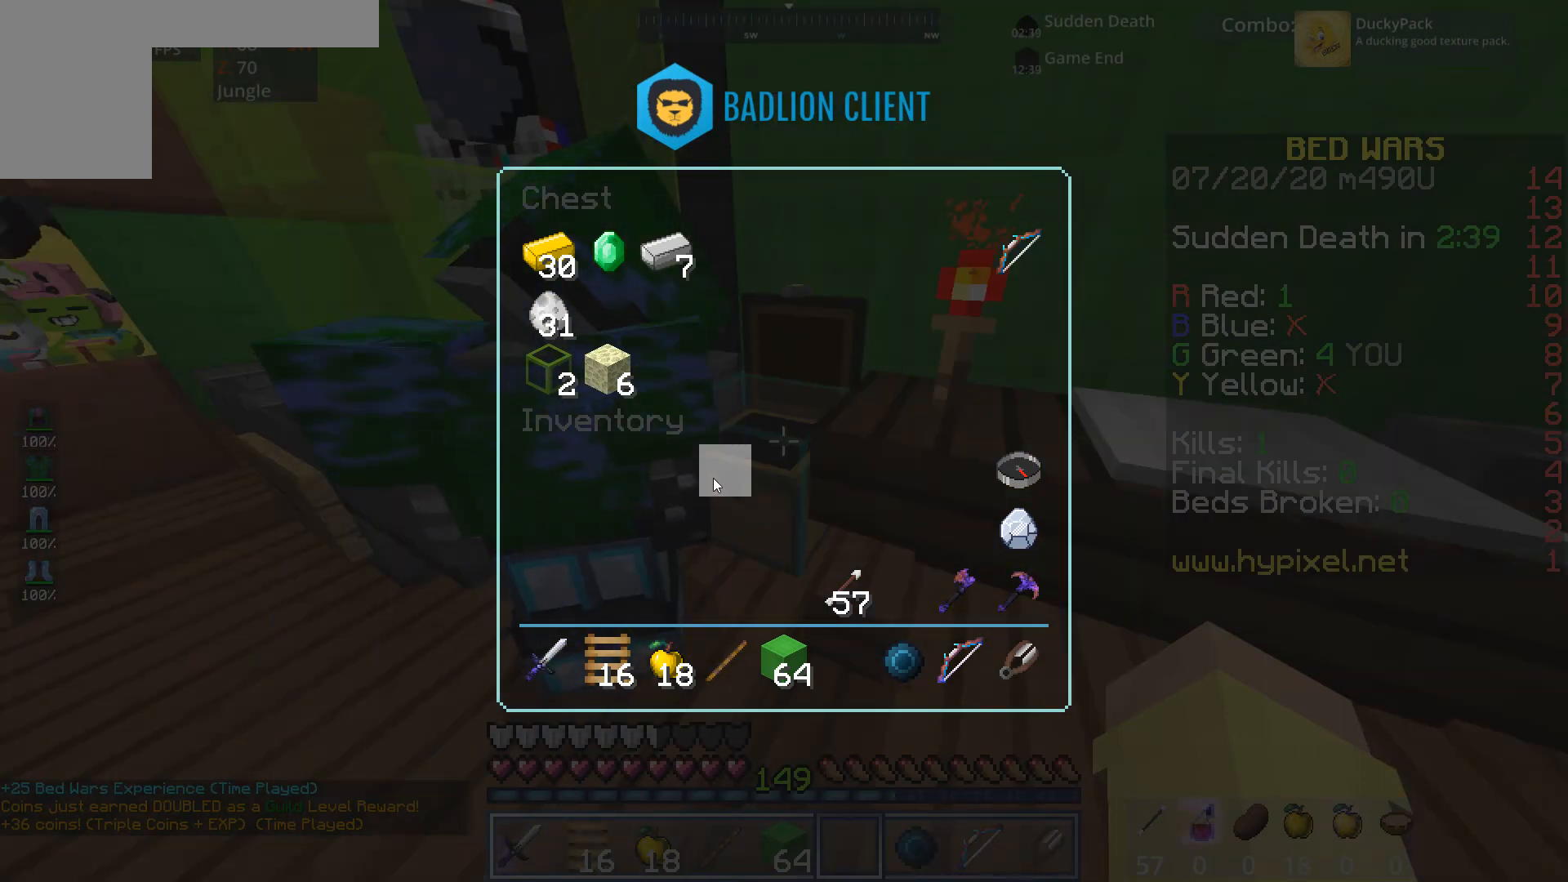
{"keys": ["w"], "mouse": [], "events": [[440, "w", "down"]]}
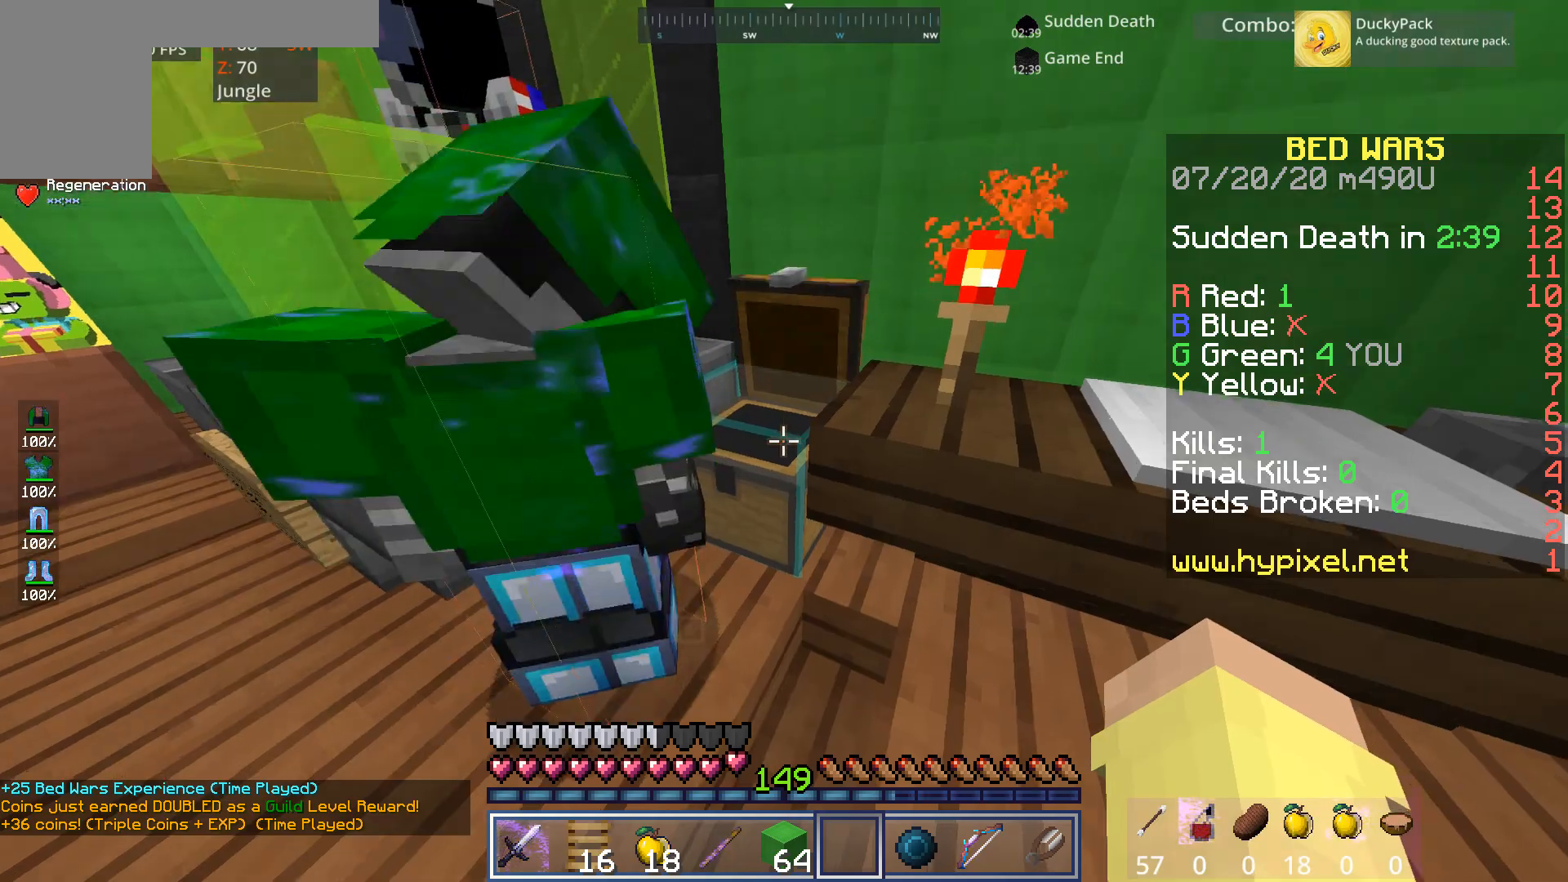
{"keys": [], "mouse": ["left"], "events": [[80, "d", "down"], [160, "space", "down"], [320, "space", "up"], [400, "w", "up"], [520, "d", "up"], [520, "mouse_left", "down"]]}
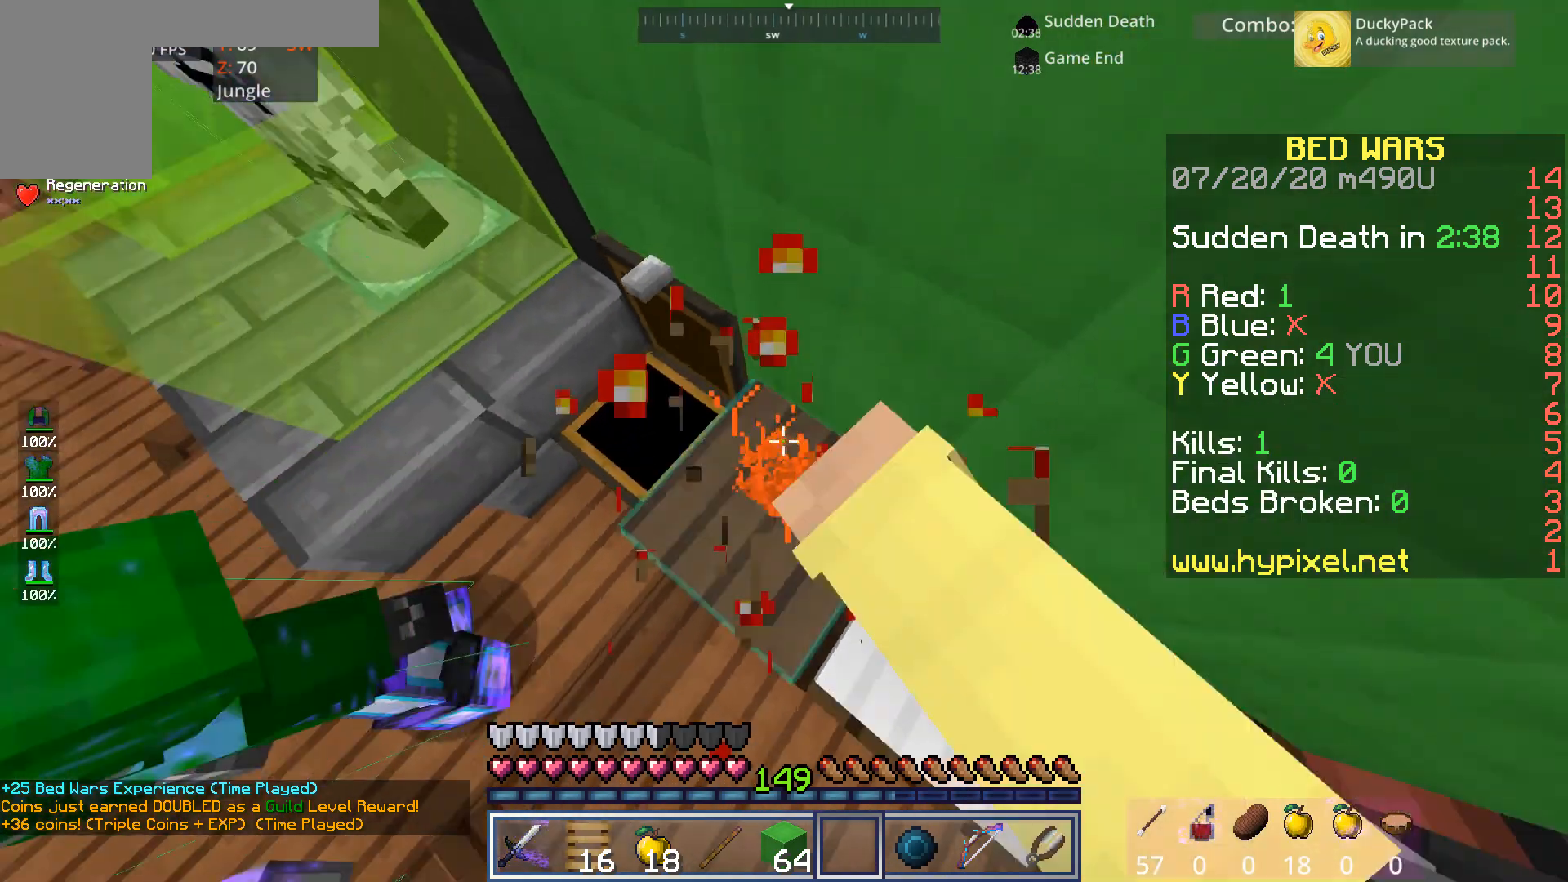
{"keys": [], "mouse": [], "events": [[80, "mouse_left", "up"], [160, "mouse_left", "down"], [280, "mouse_left", "up"], [320, "mouse_left", "down"], [400, "mouse_left", "up"]]}
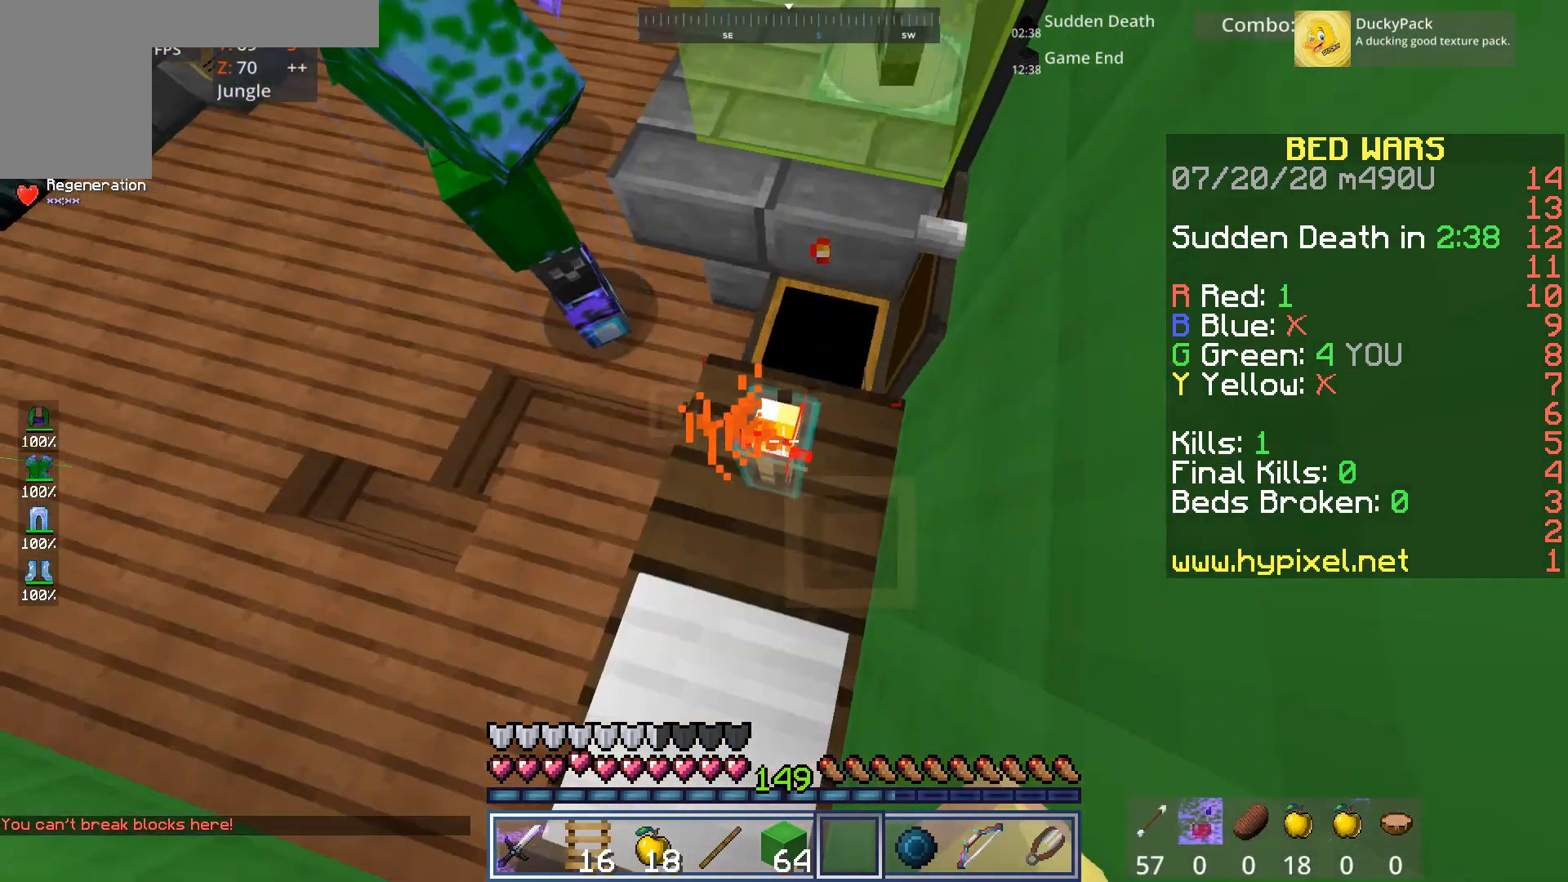
{"keys": [], "mouse": ["left"], "events": [[40, "mouse_left", "down"], [80, "mouse_left", "up"], [160, "mouse_left", "down"], [280, "mouse_left", "up"], [320, "mouse_left", "down"], [400, "mouse_left", "up"], [520, "mouse_left", "down"]]}
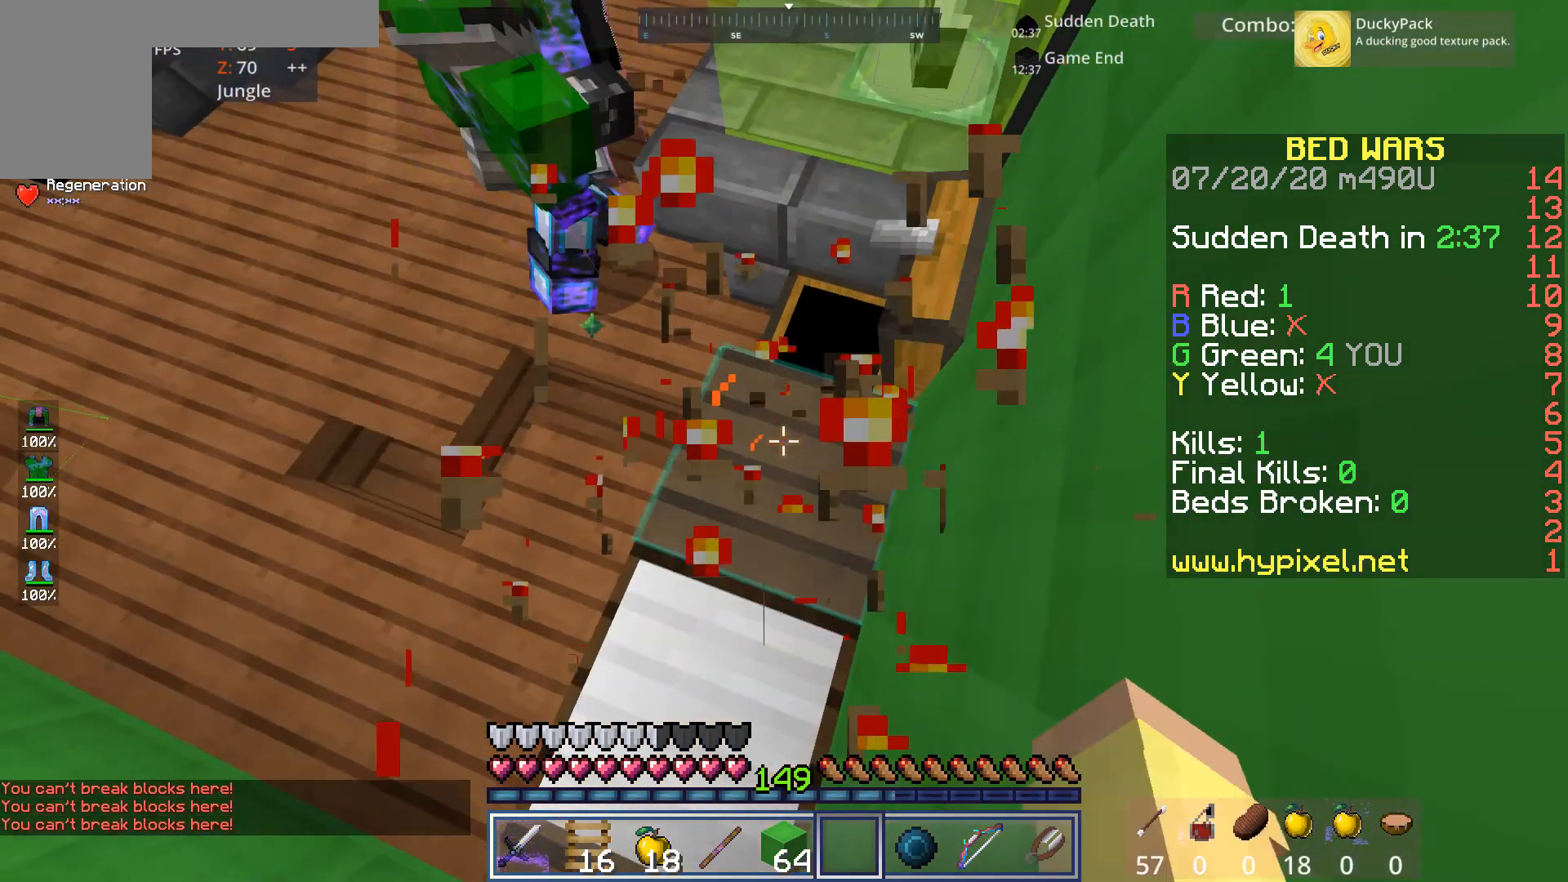
{"keys": ["a"], "mouse": [], "events": [[80, "mouse_left", "up"], [160, "mouse_left", "down"], [240, "mouse_left", "up"], [280, "mouse_left", "down"], [360, "a", "down"], [400, "mouse_left", "up"]]}
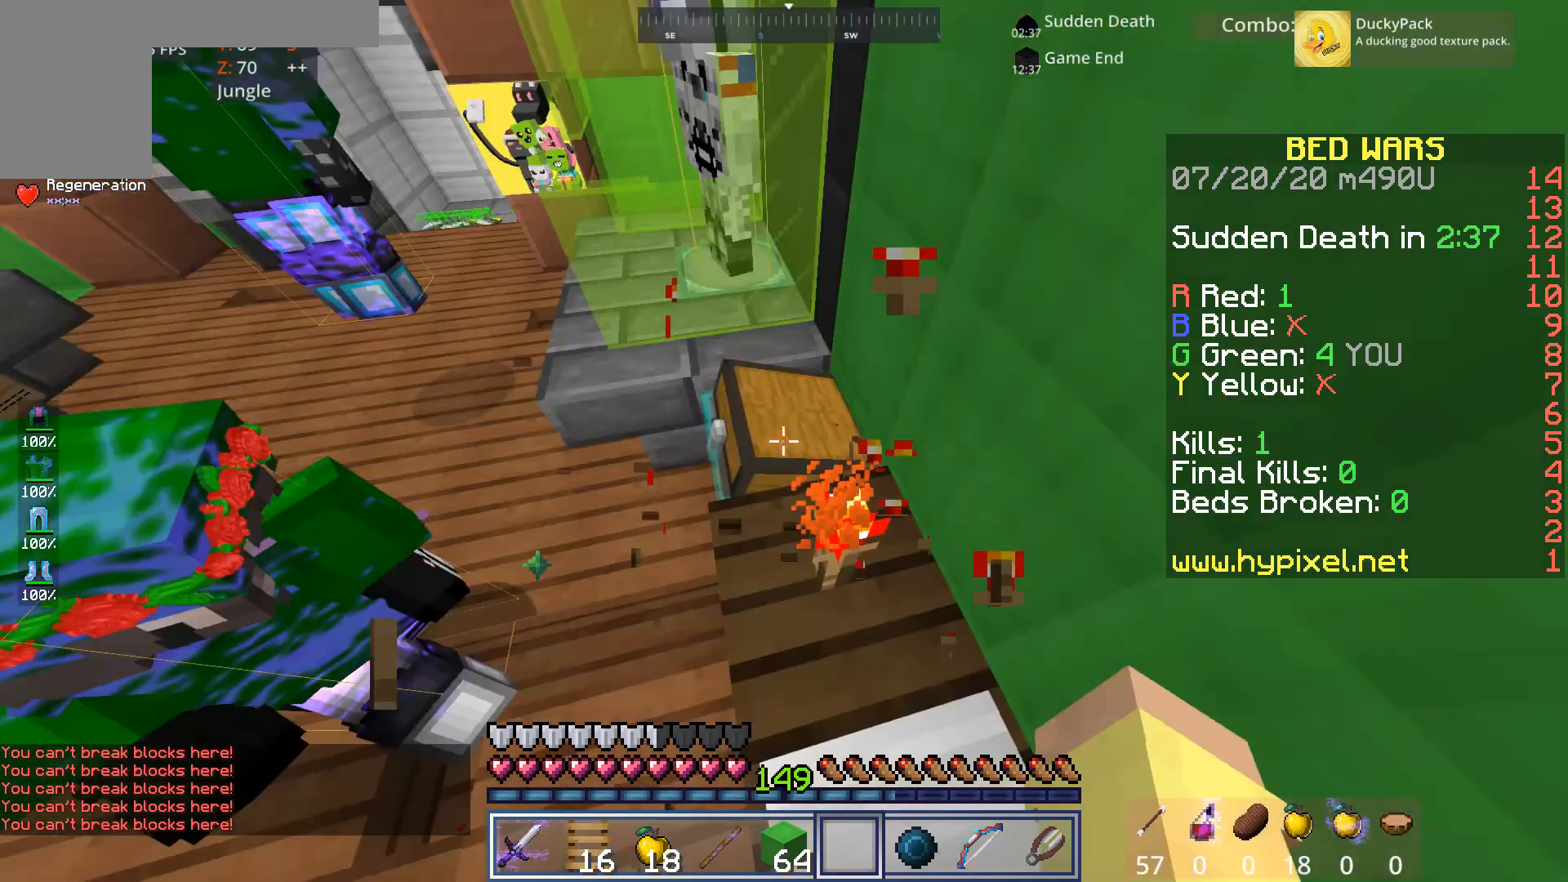
{"keys": [], "mouse": [], "events": [[200, "a", "up"], [200, "mouse_right", "down"], [360, "mouse_right", "up"]]}
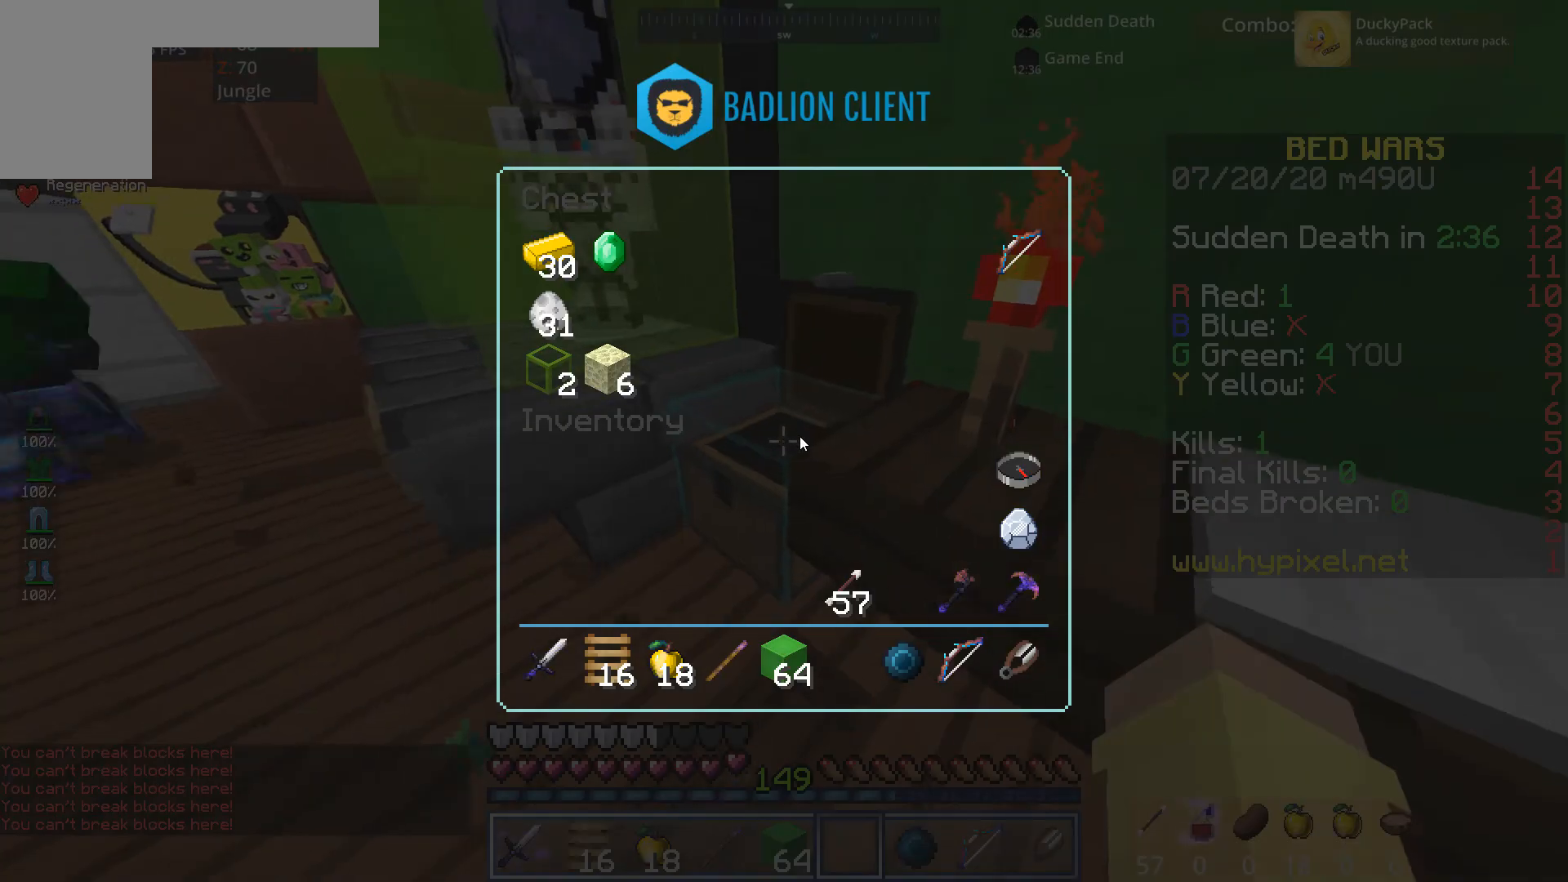
{"keys": [], "mouse": [], "events": []}
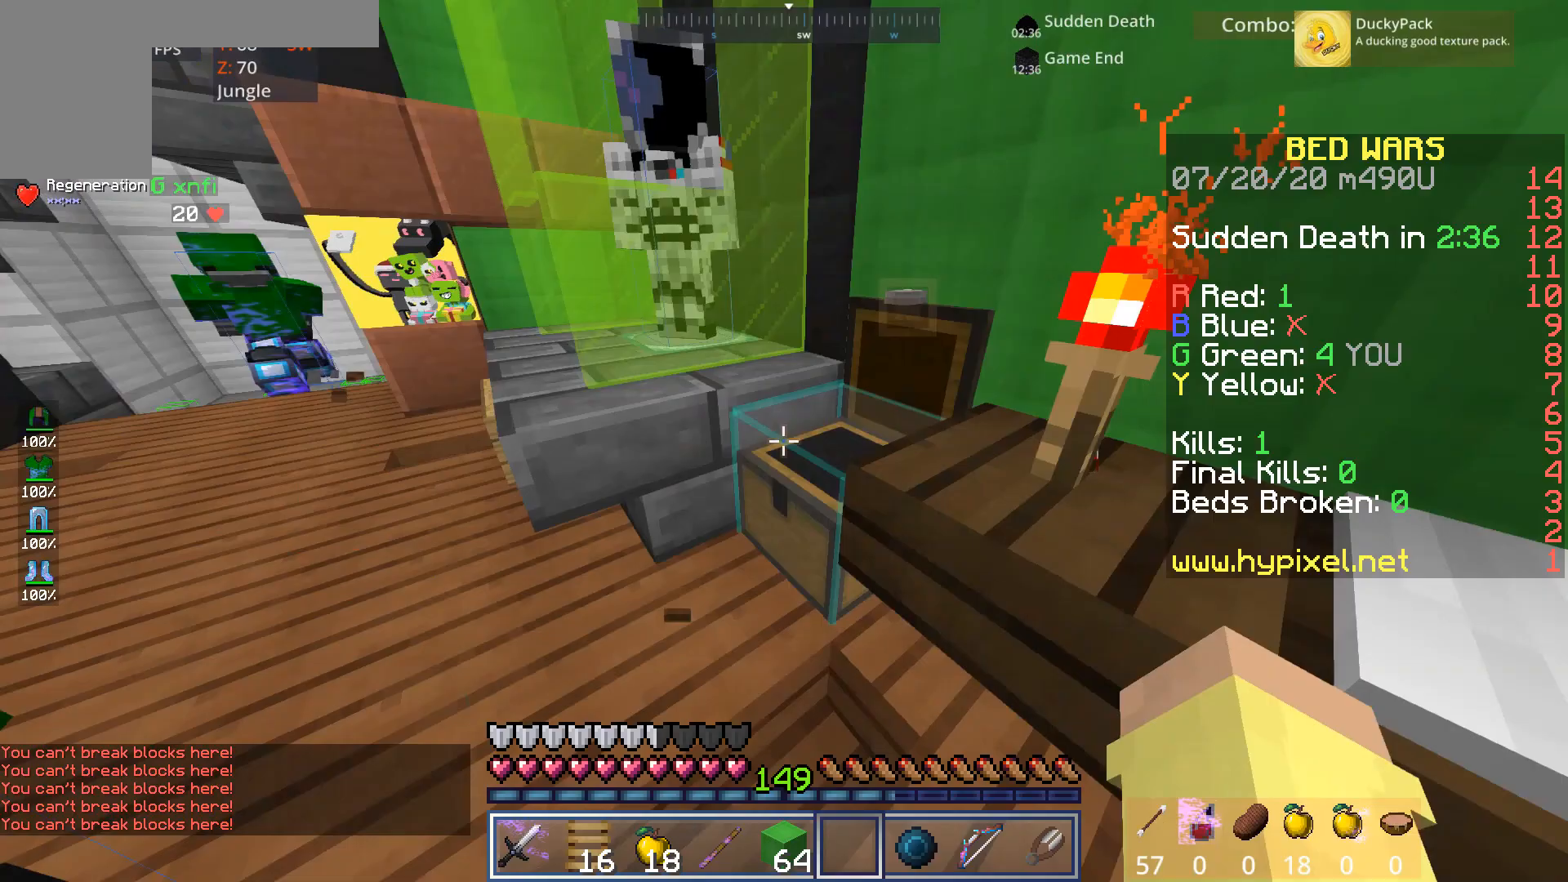
{"keys": [], "mouse": [], "events": [[320, "a", "down"], [440, "a", "up"]]}
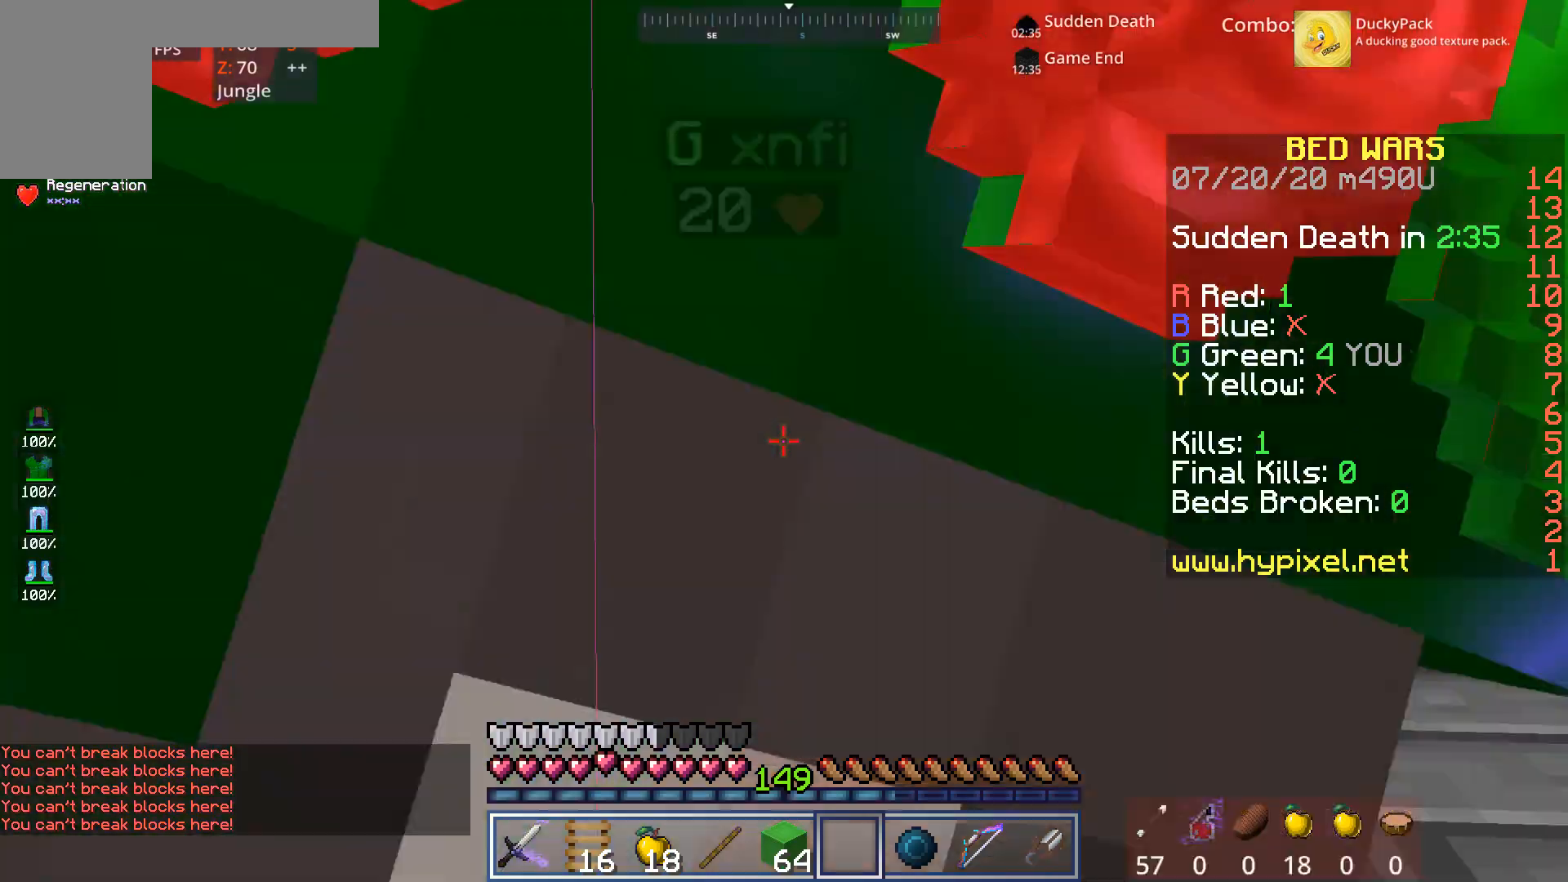
{"keys": ["d"], "mouse": [], "events": [[360, "d", "down"]]}
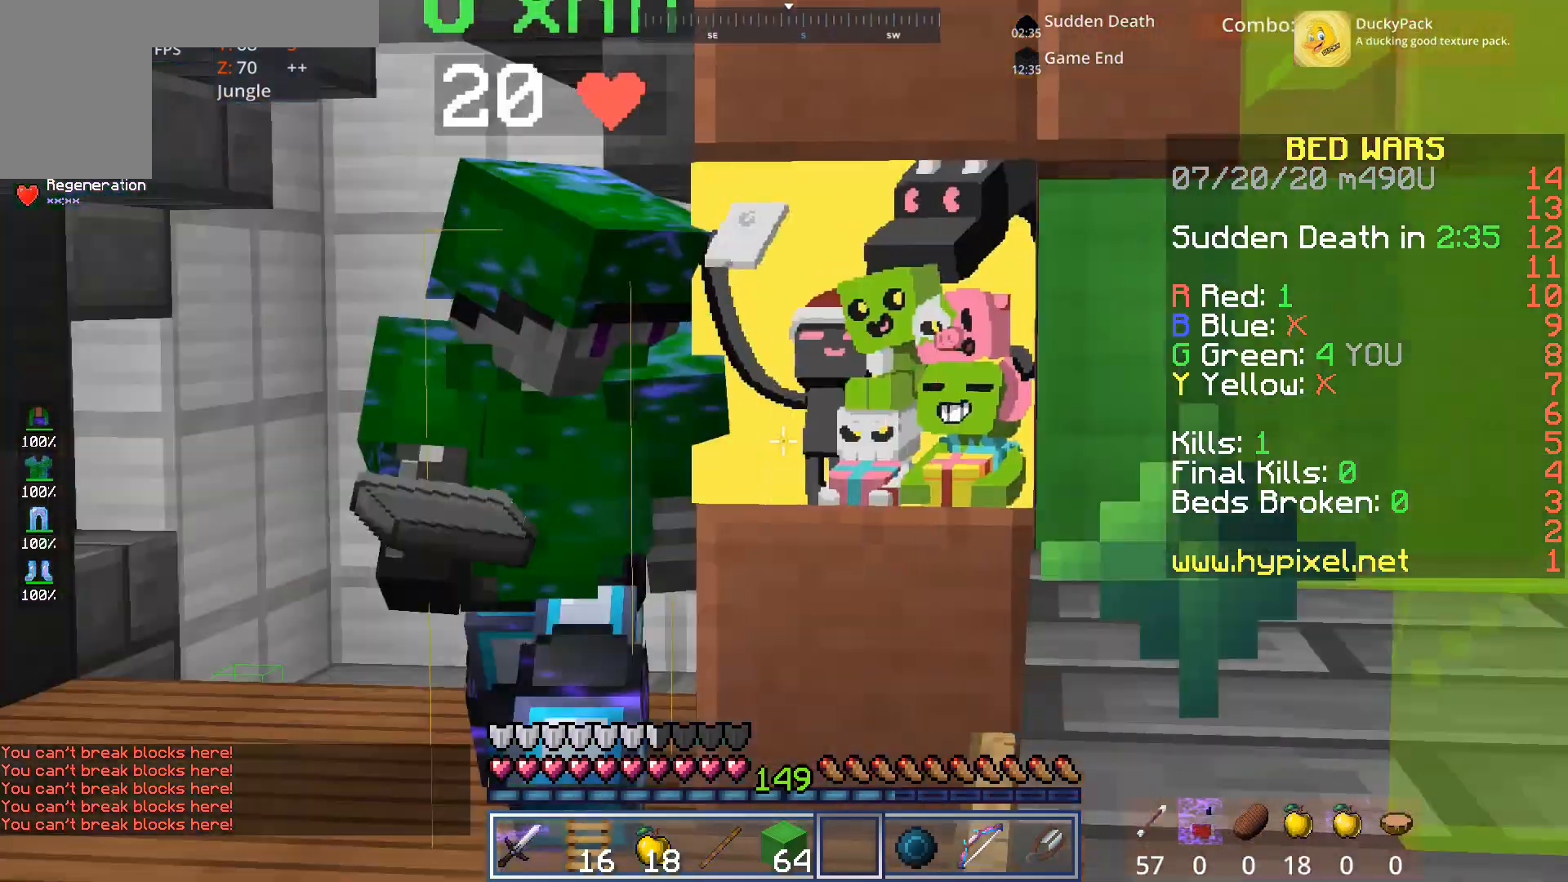
{"keys": [], "mouse": [], "events": [[80, "d", "up"]]}
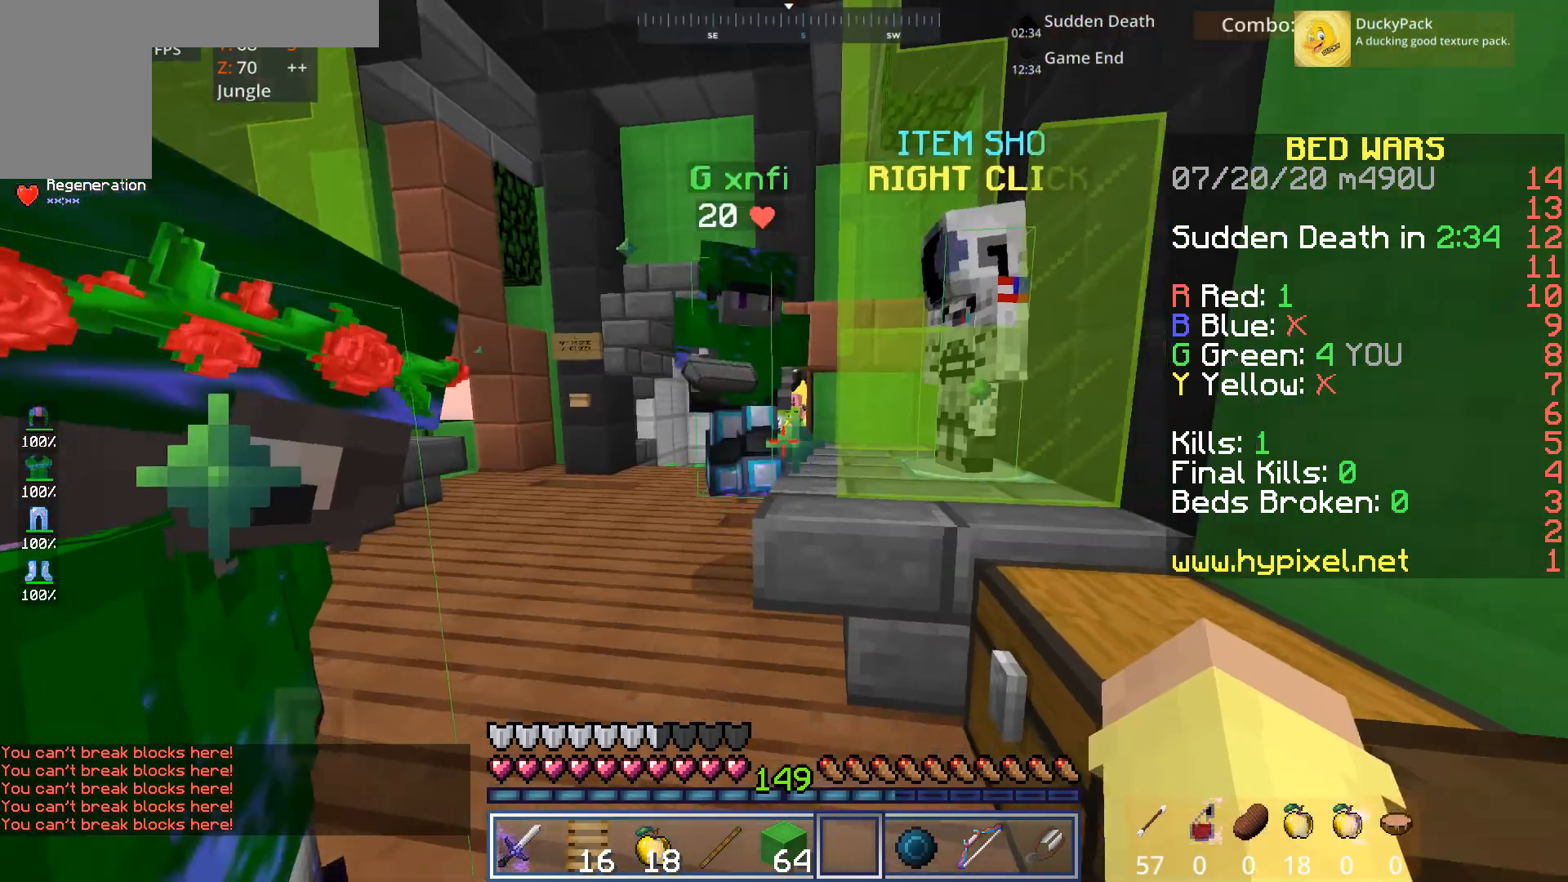
{"keys": [], "mouse": [], "events": []}
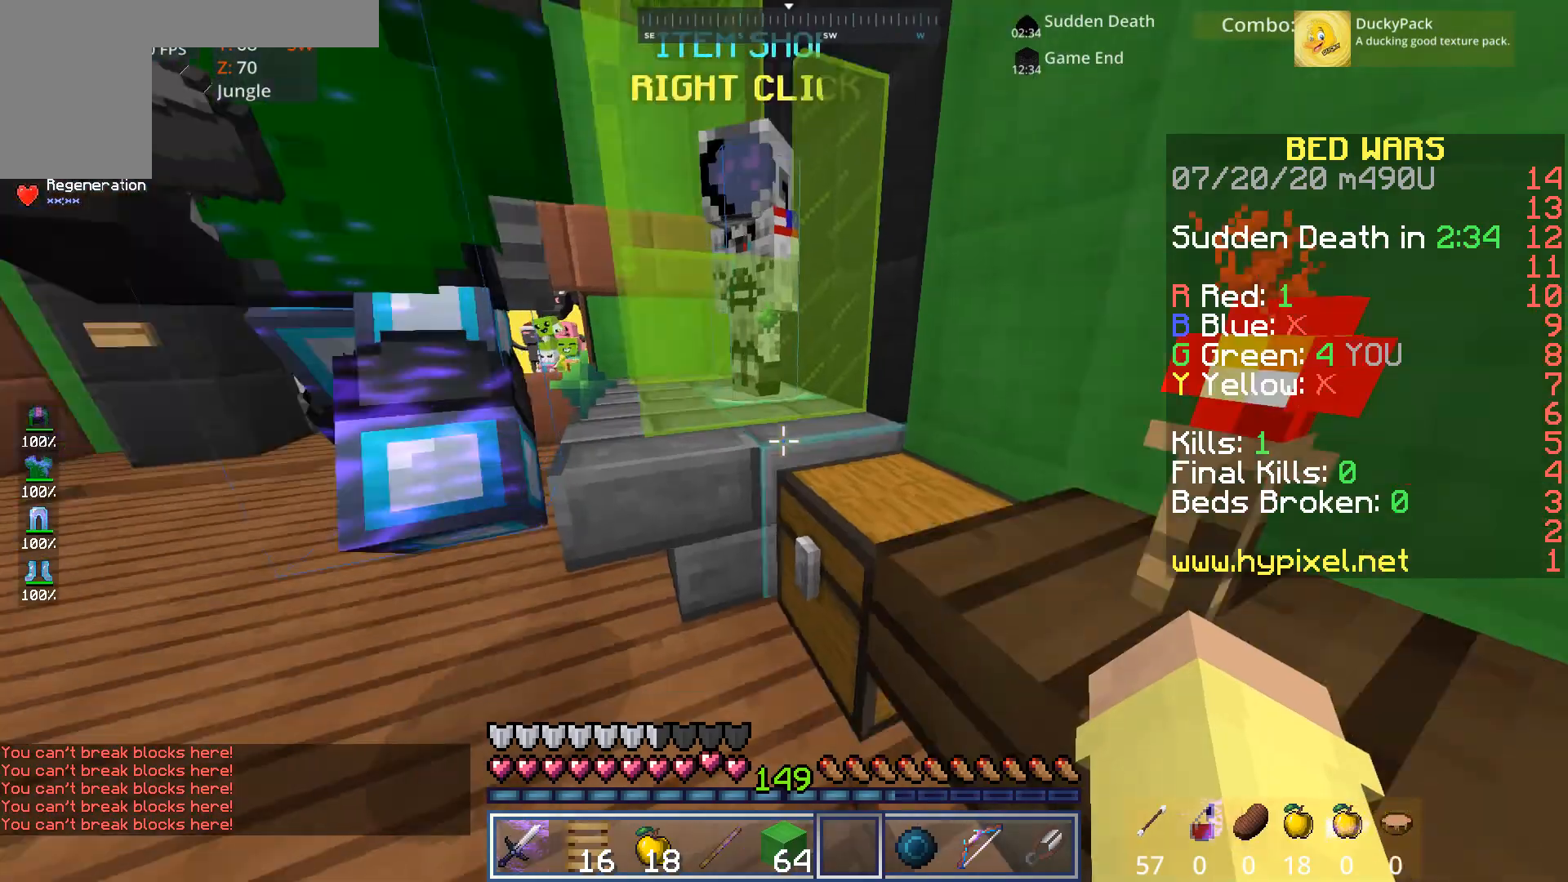
{"keys": [], "mouse": [], "events": [[160, "mouse_right", "down"], [280, "mouse_right", "up"]]}